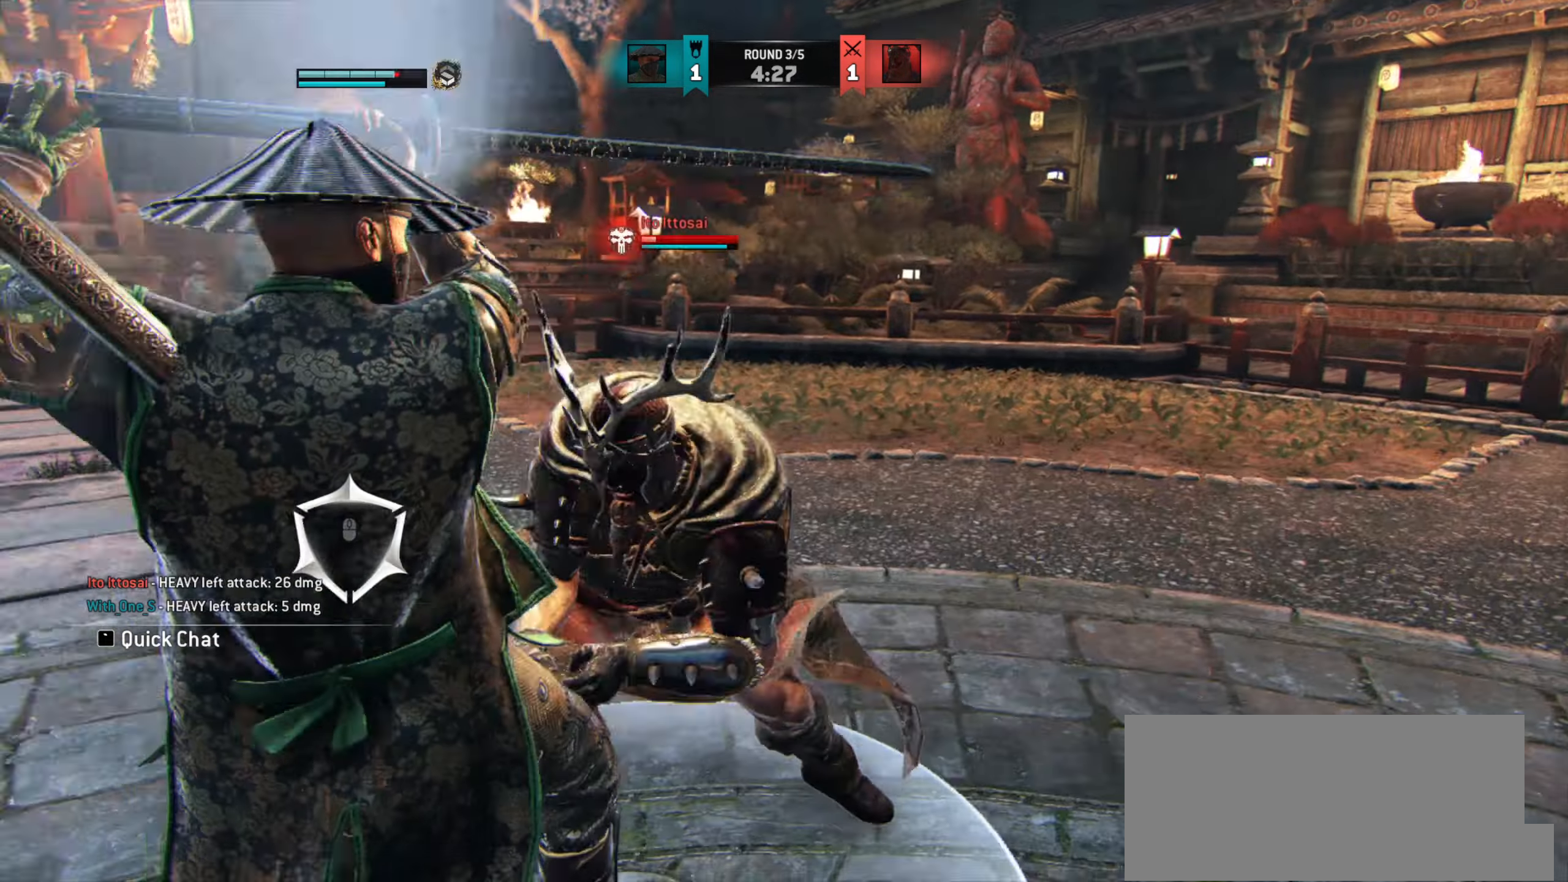
Gameplay with keyboard and mouse; each line is a JSON object with the keys and mouse buttons held at the frame after it. "events" lists presses ("down") and releases ("up") of "a", "ctrl", "d", "e", "q", "s", "shift", "space", "w", "mouse_left", "mouse_wheel", "mouse_right", "mouse_mb4" and "mouse_mb5" between this image and that frame as [ms after this image, input, new state], when the widget could be followed in between. "mouse_left", "mouse_wheel", "mouse_right", "mouse_mb4", "mouse_mb5" = the "left", "wheel", "right", "mb4", "mb5" buttons of the "mouse" list. No other keys are recorded. "wheel" means that the mouse wheel is clicked or scrolled. Mouse movement is not recorded.
{"keys": [], "mouse": [], "events": []}
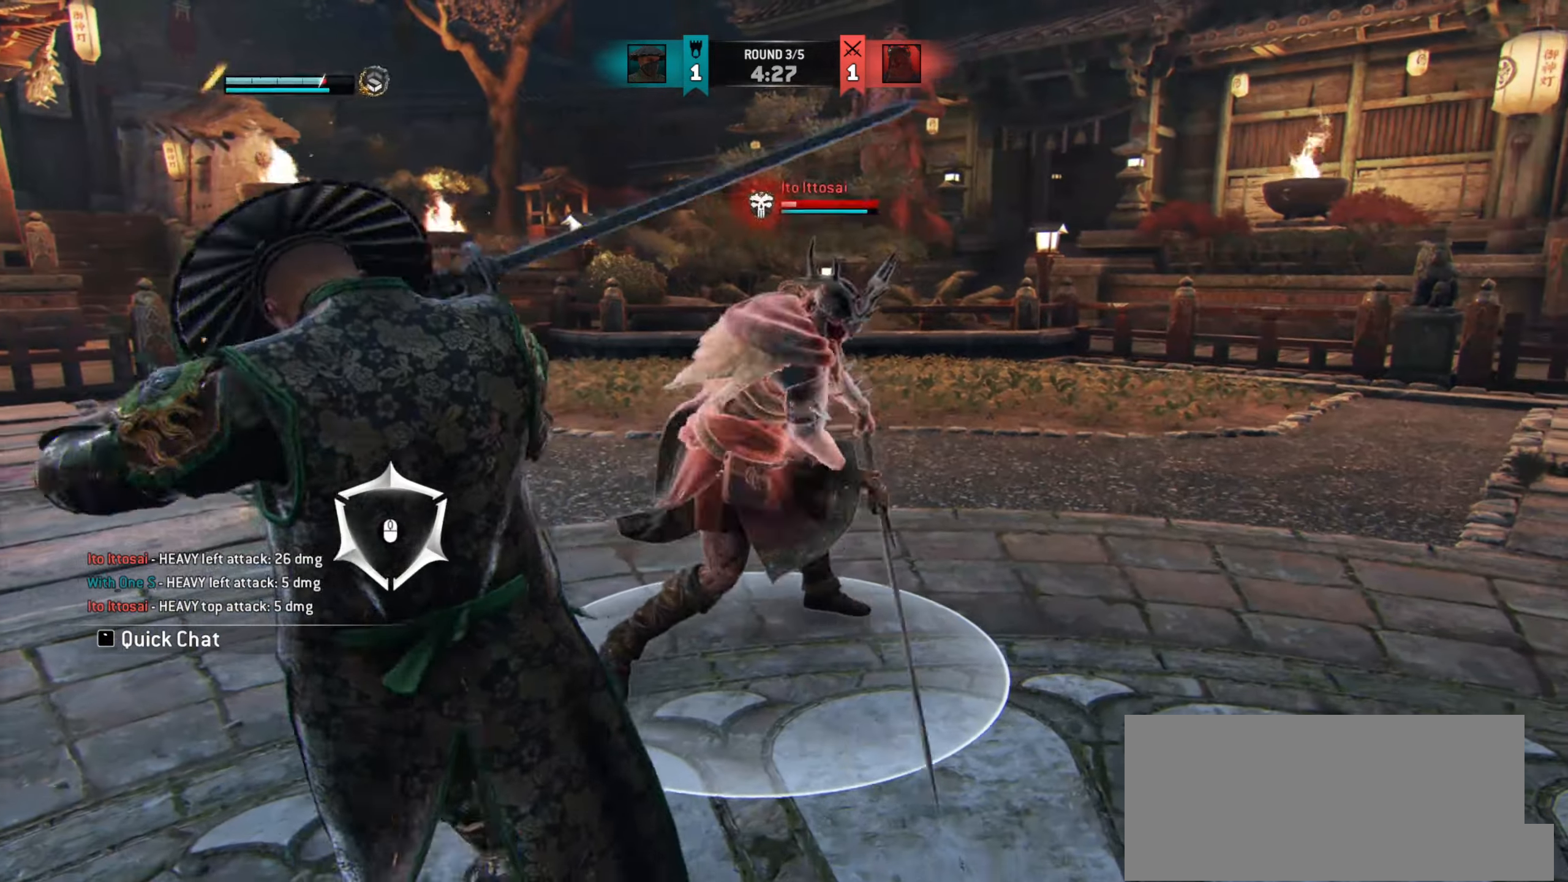
{"keys": ["a"], "mouse": [], "events": [[333, "a", "down"]]}
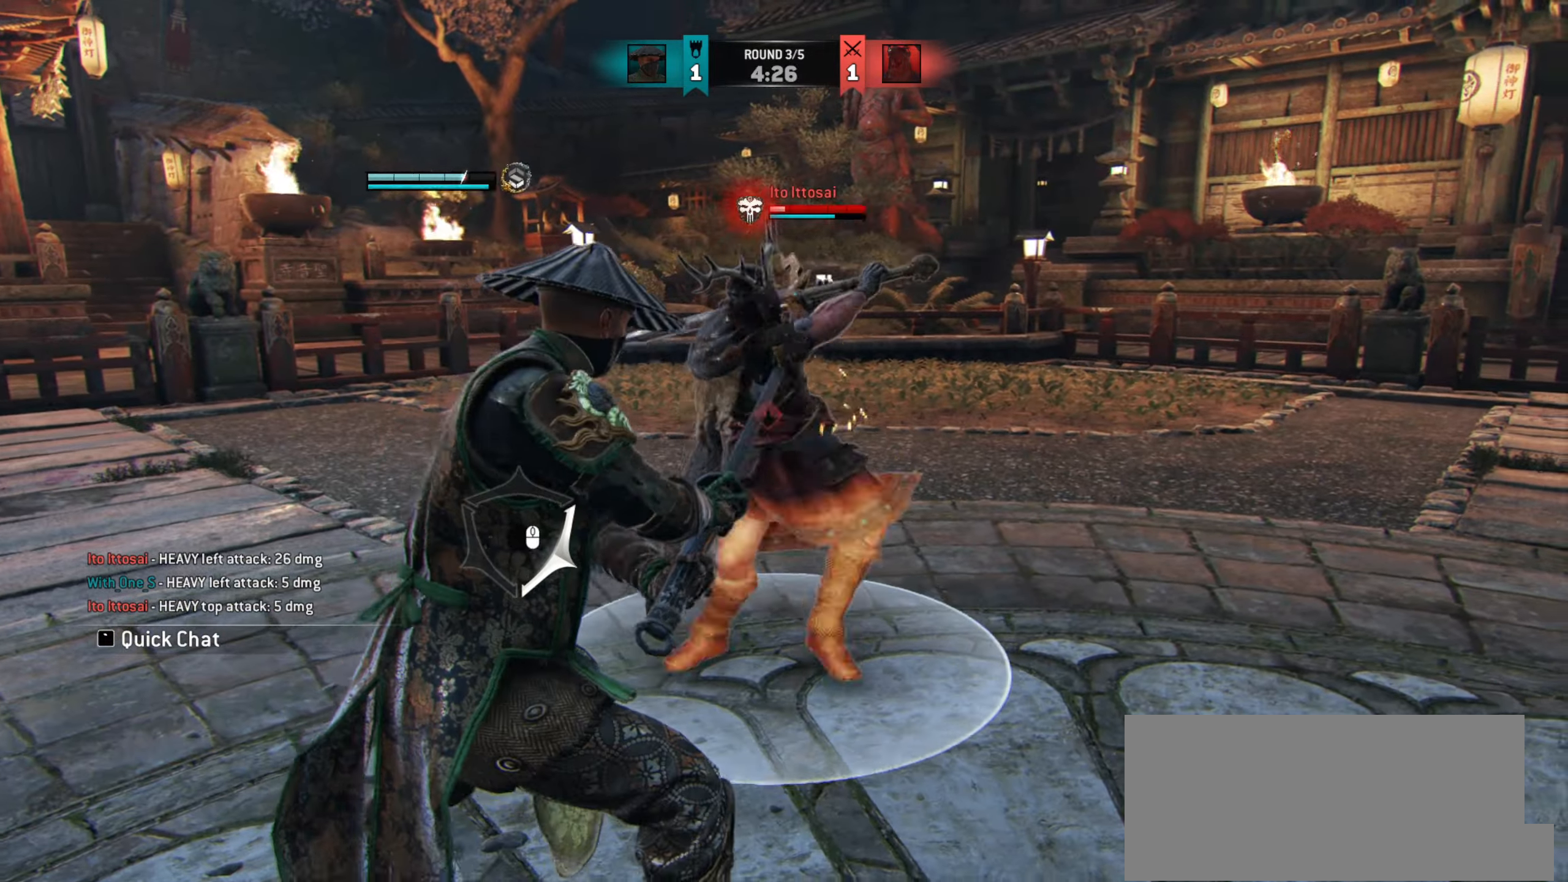
{"keys": ["a"], "mouse": [], "events": []}
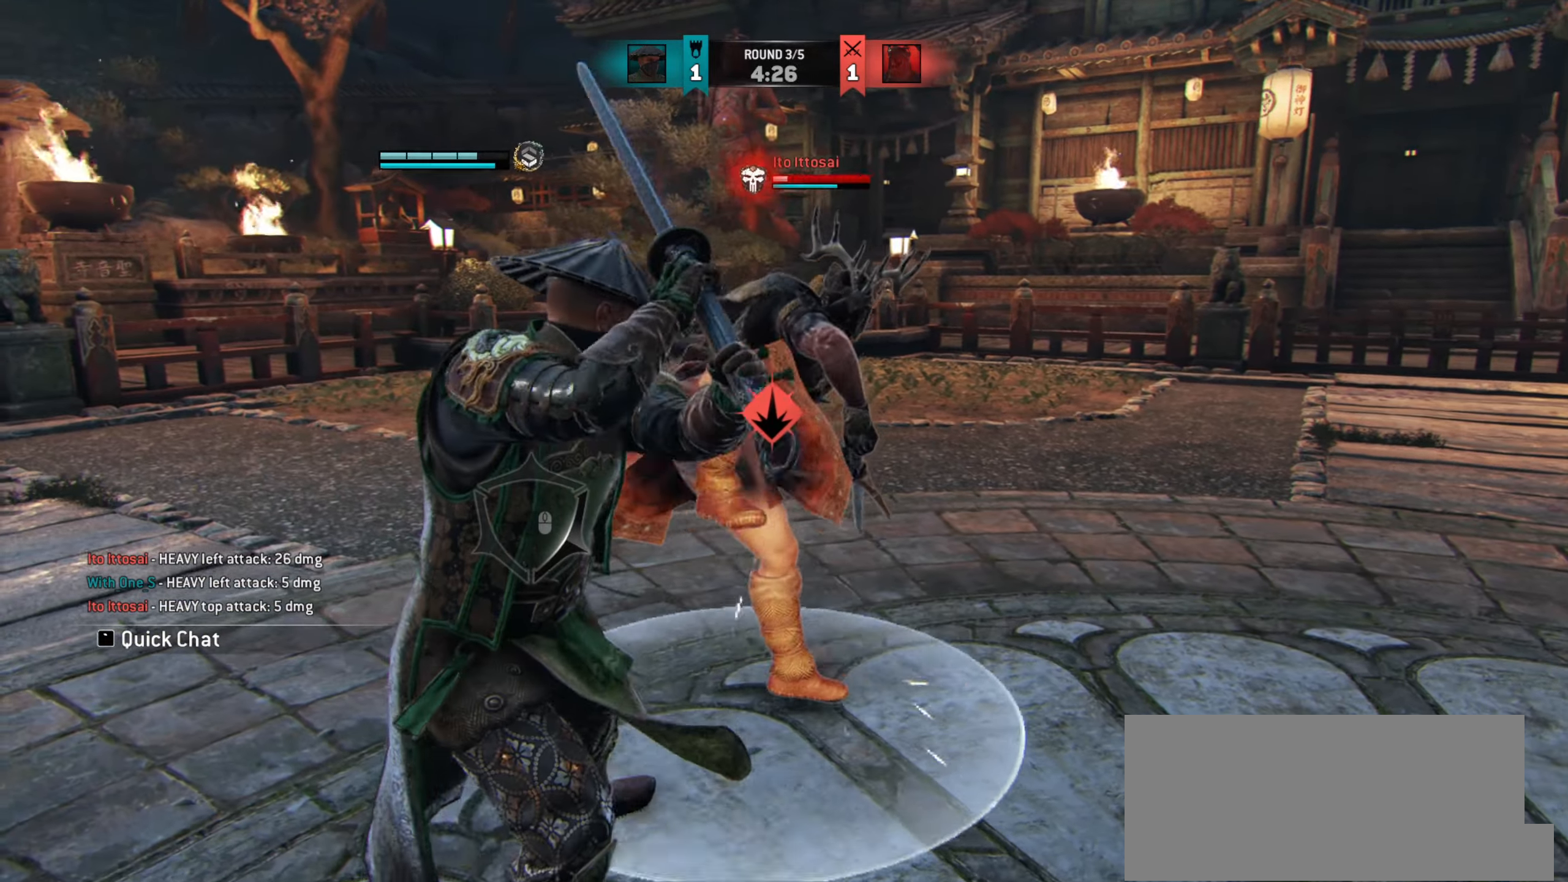
{"keys": [], "mouse": [], "events": [[183, "a", "up"]]}
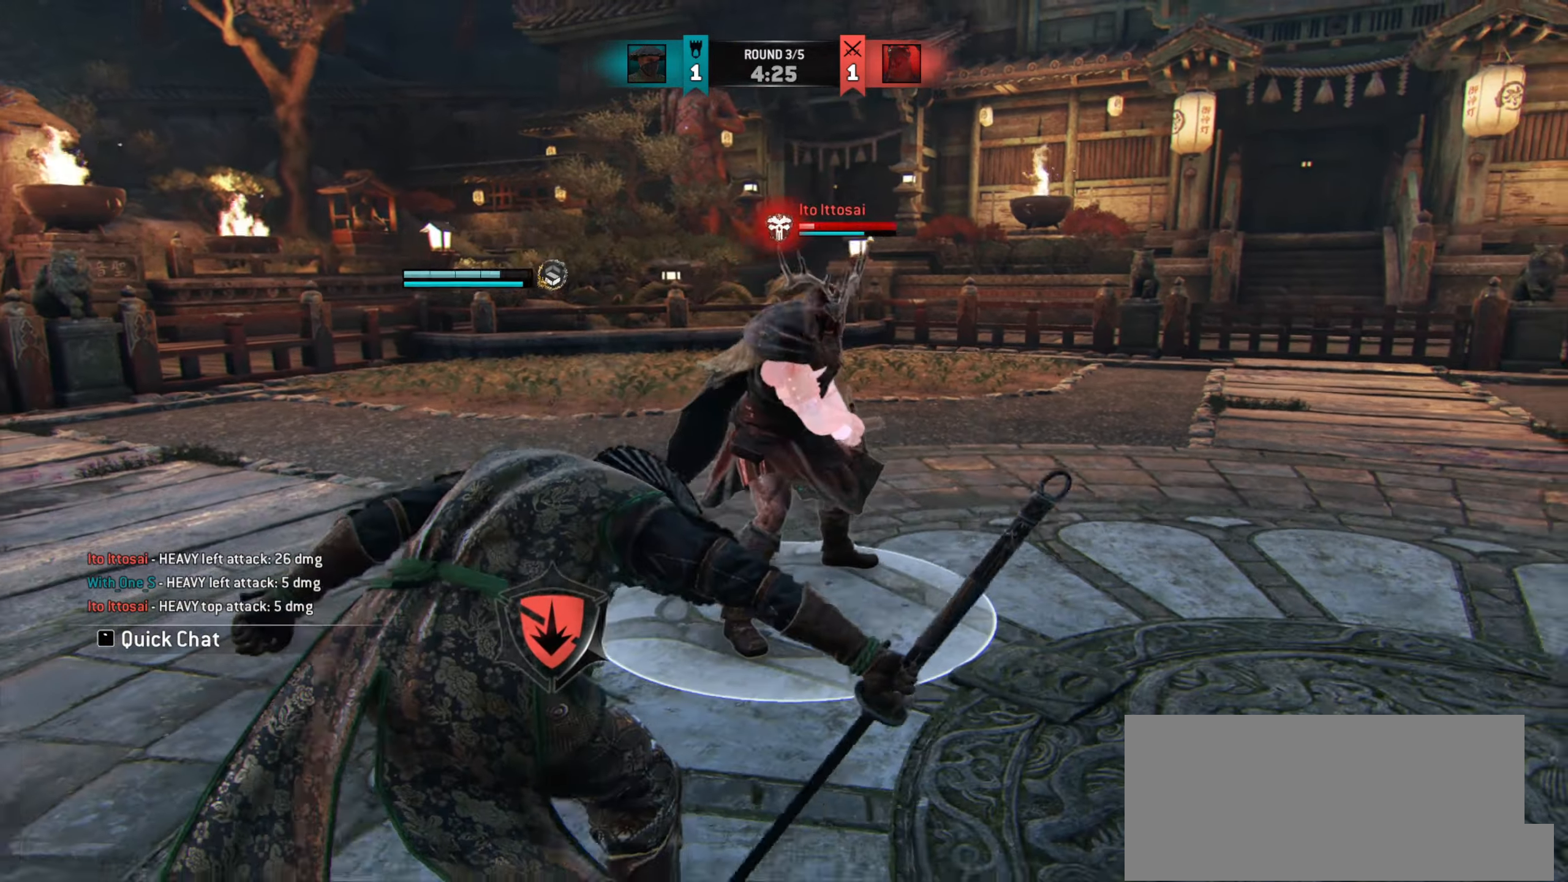
{"keys": ["d", "w"], "mouse": [], "events": [[134, "w", "down"], [367, "w", "up"], [467, "d", "down"], [484, "w", "down"]]}
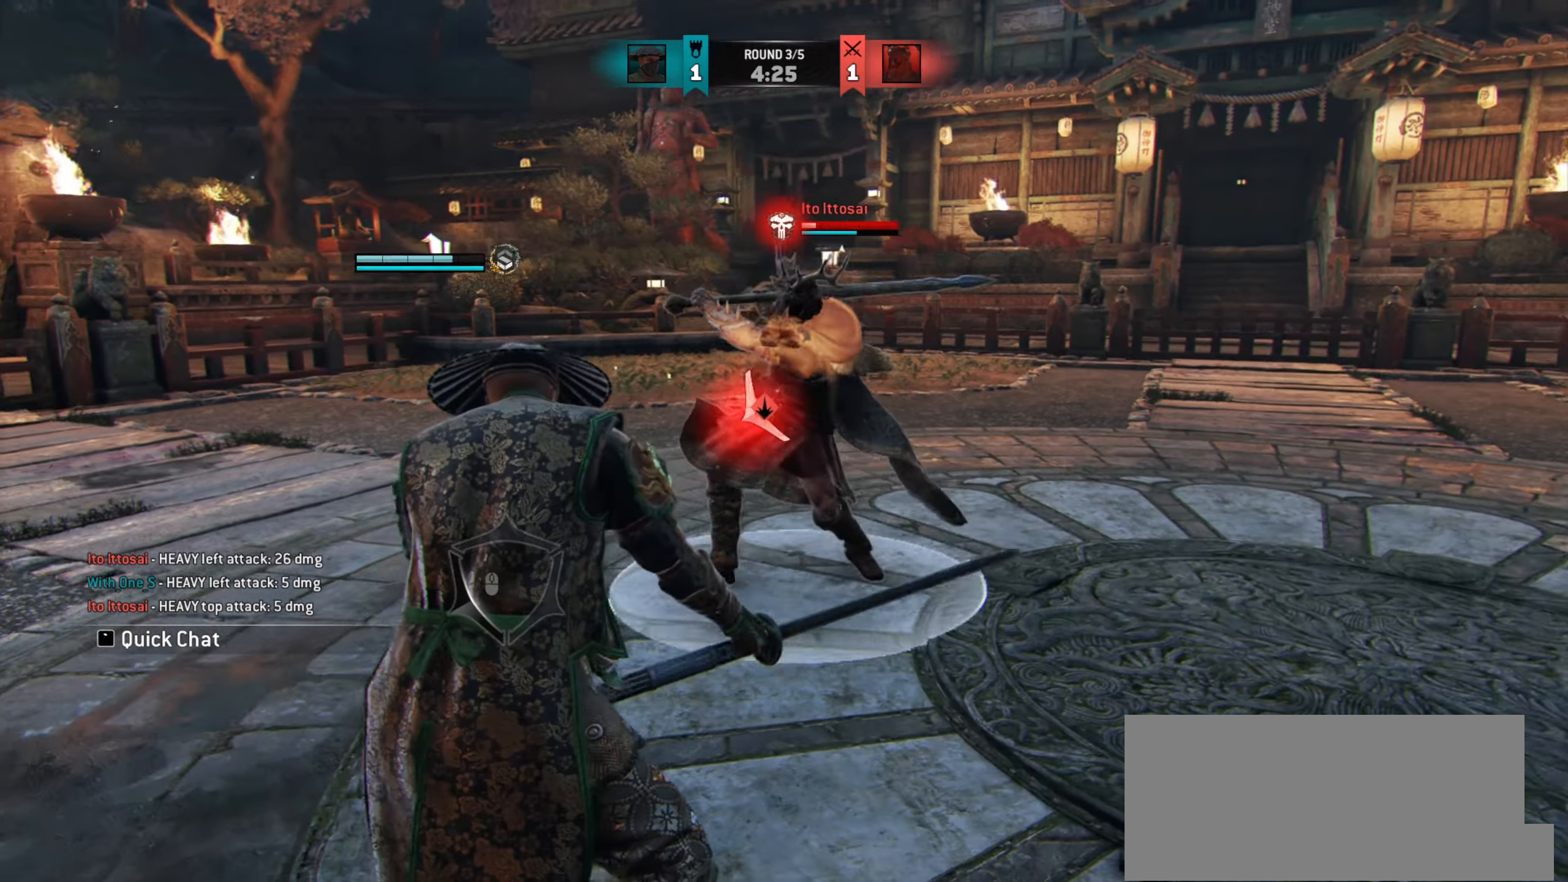
{"keys": ["d", "w"], "mouse": [], "events": [[183, "w", "up"], [217, "d", "up"], [317, "w", "down"], [434, "d", "down"]]}
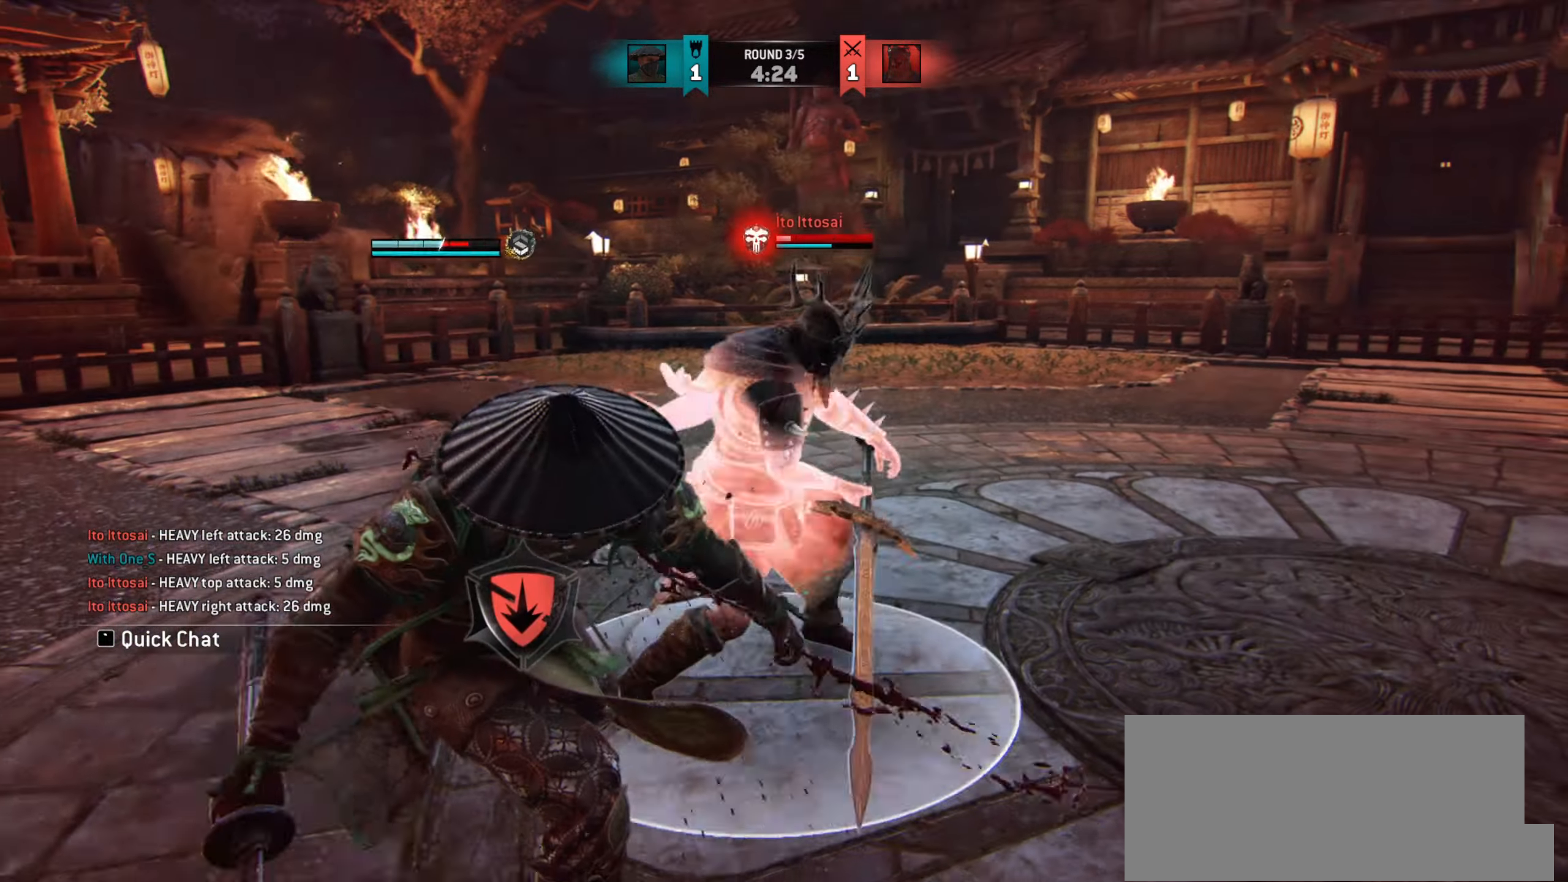
{"keys": ["d"], "mouse": [], "events": [[434, "w", "up"]]}
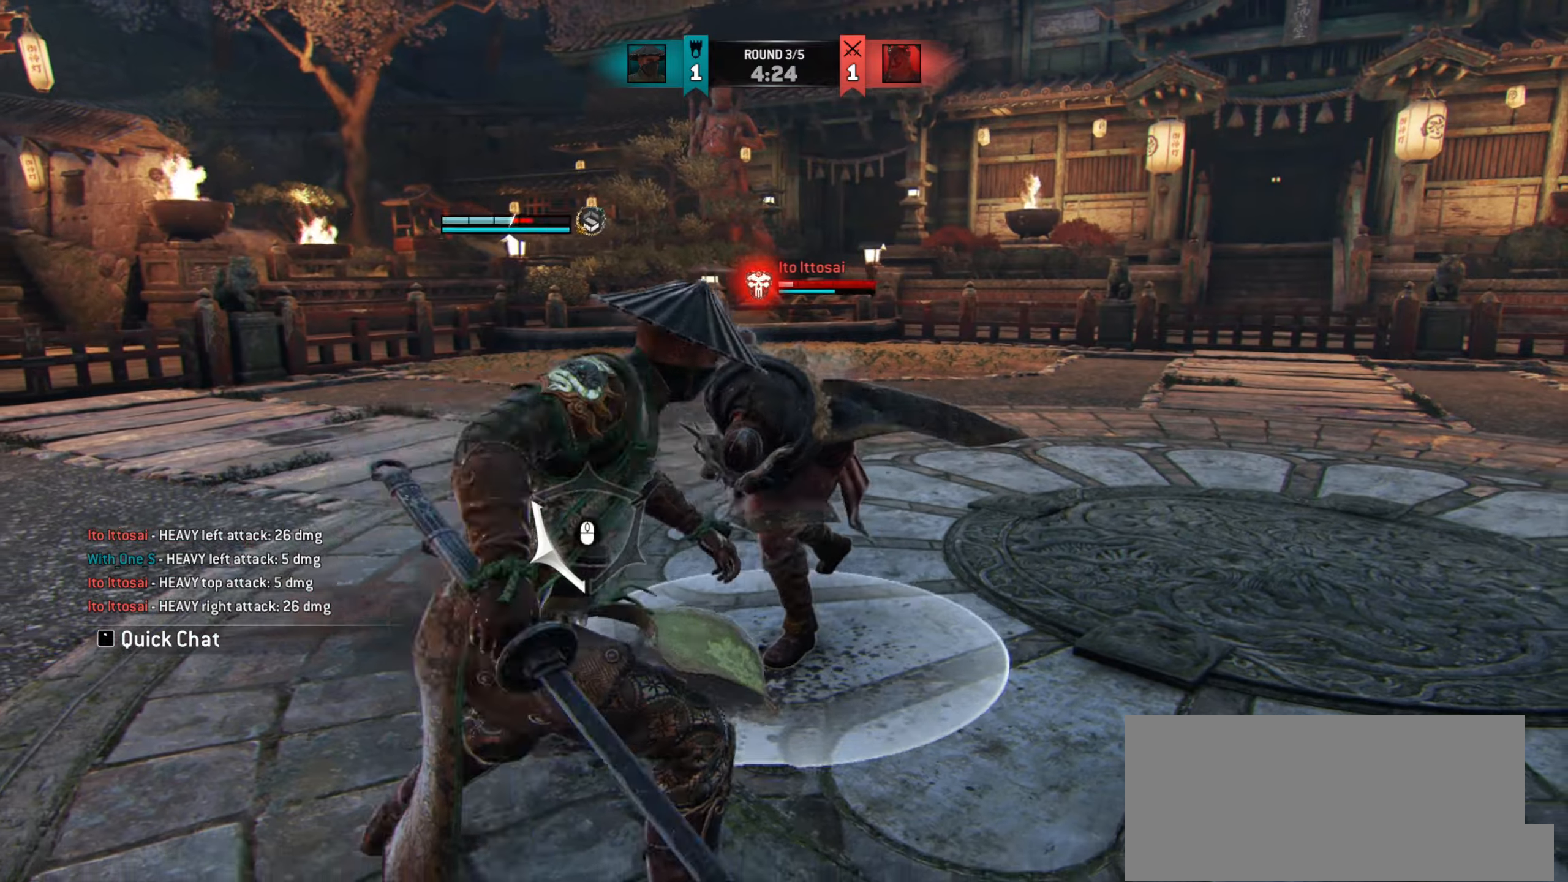
{"keys": ["d"], "mouse": [], "events": []}
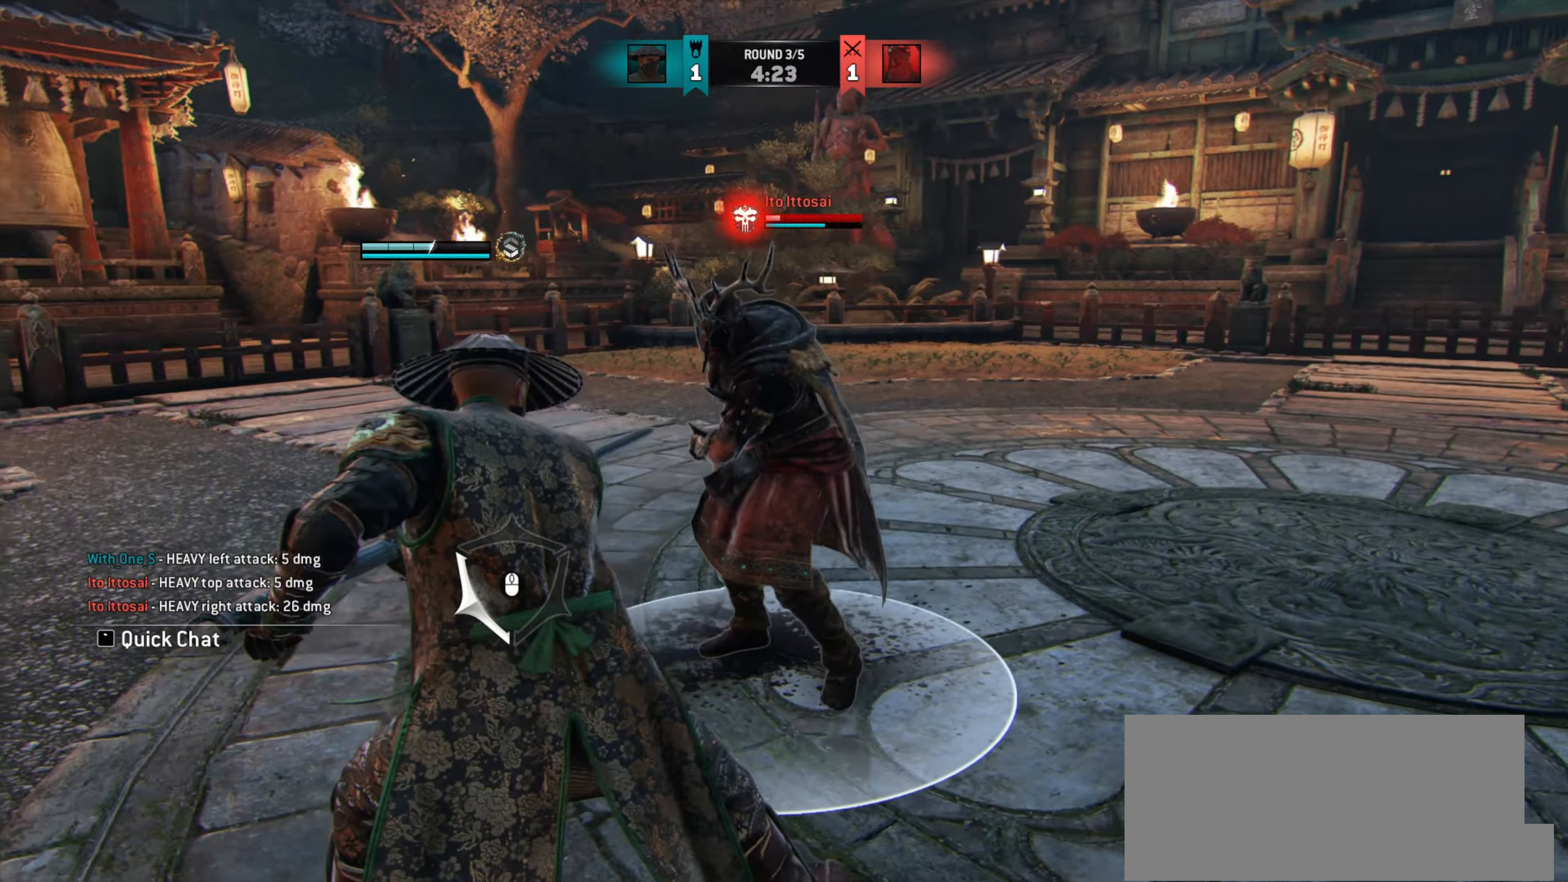
{"keys": [], "mouse": [], "events": [[351, "d", "up"]]}
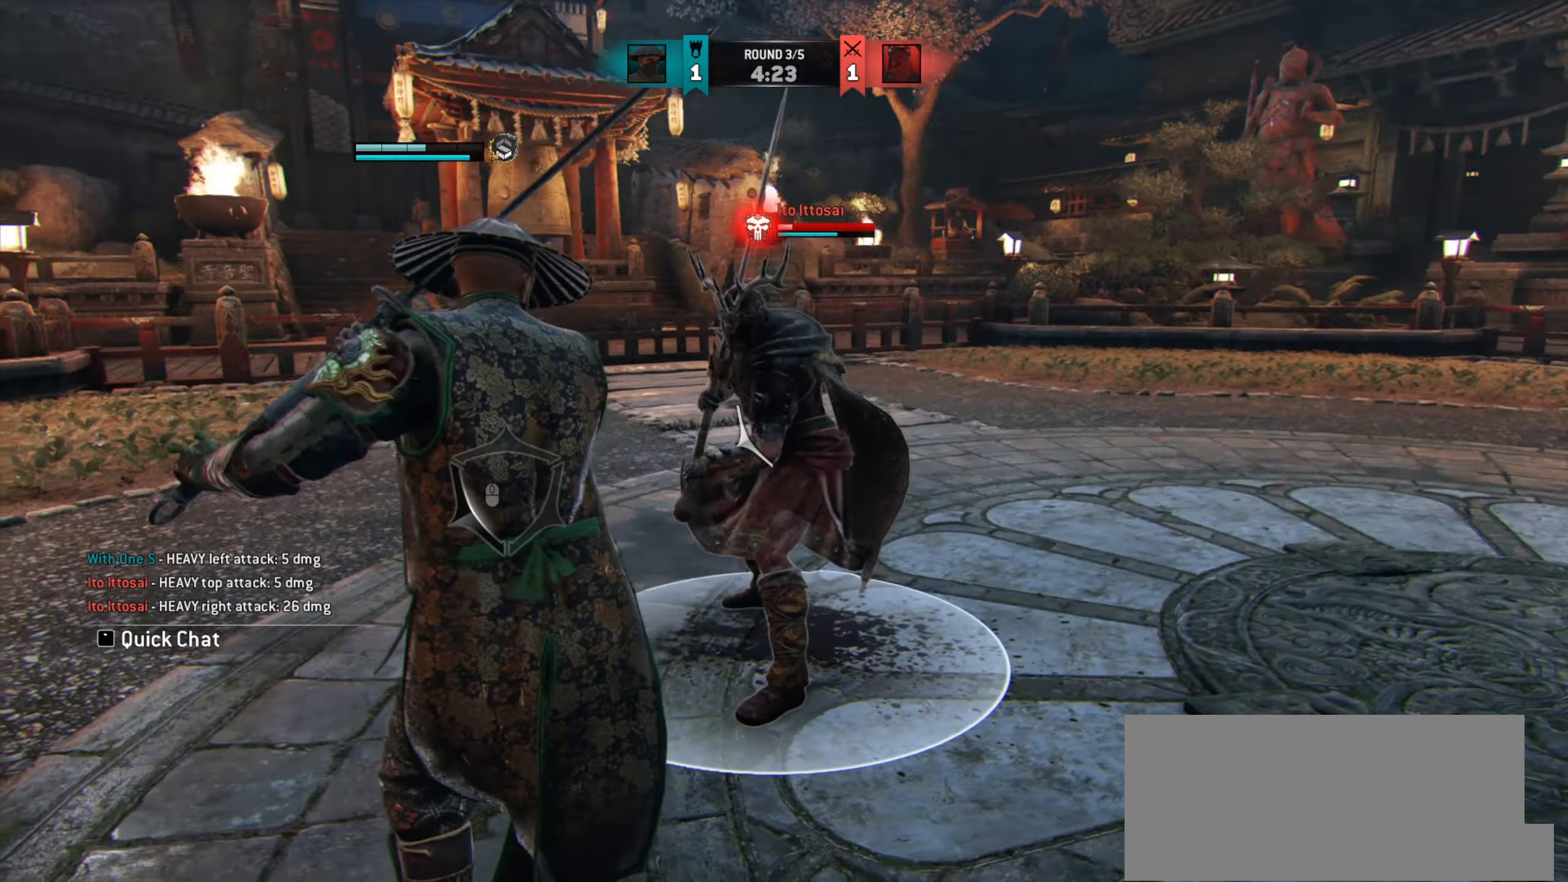
{"keys": ["d", "w"], "mouse": [], "events": [[33, "e", "down"], [117, "e", "up"], [183, "w", "down"], [484, "d", "down"]]}
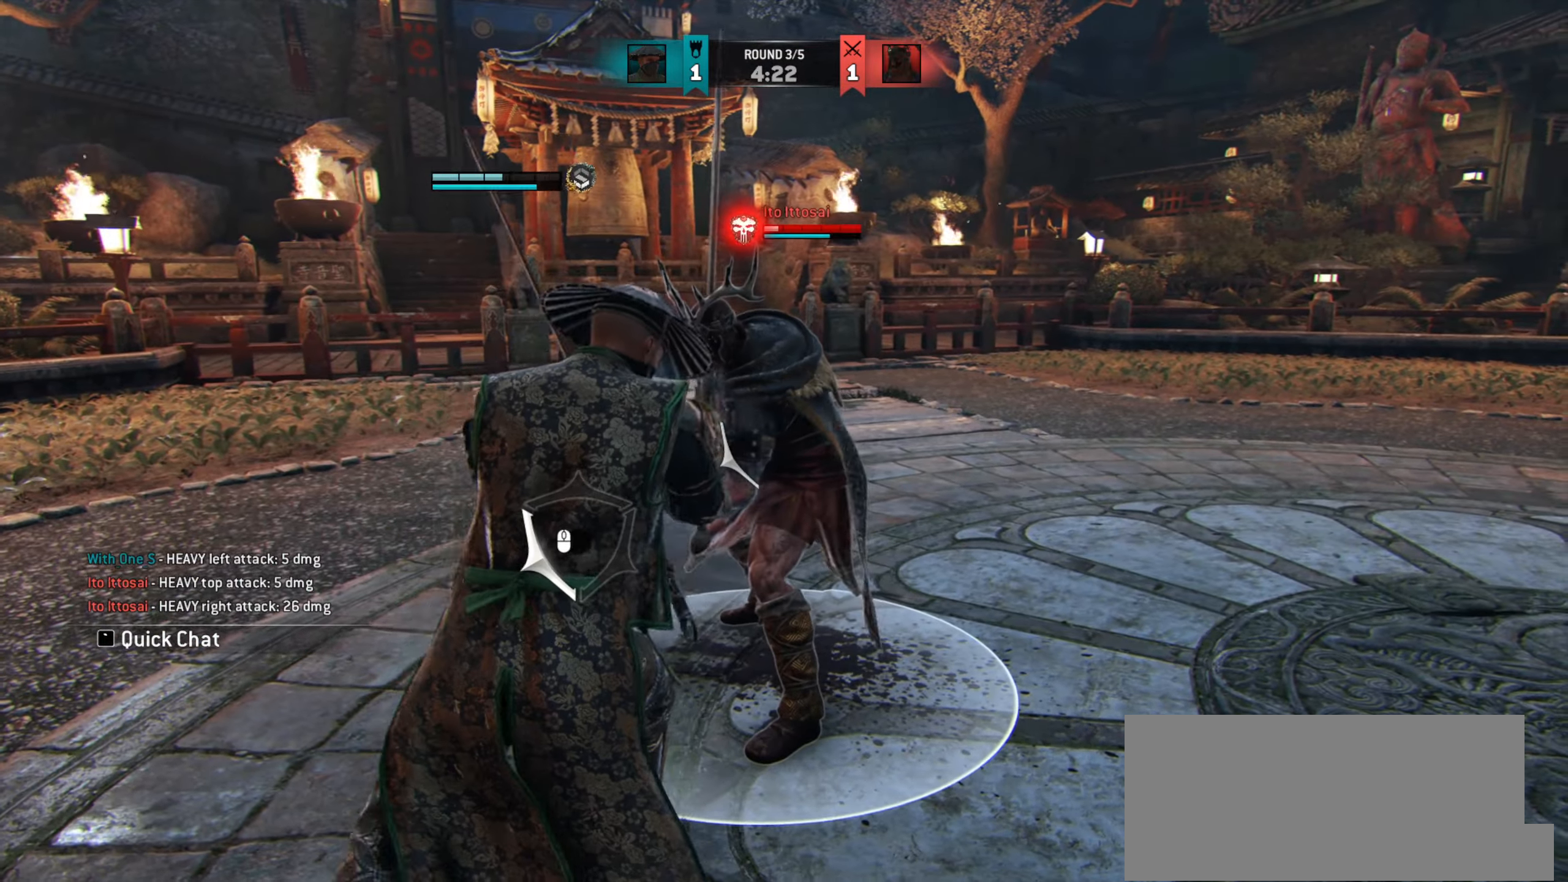
{"keys": [], "mouse": [], "events": [[84, "w", "up"], [334, "w", "down"], [351, "d", "up"], [367, "space", "down"], [434, "space", "up"], [467, "w", "up"]]}
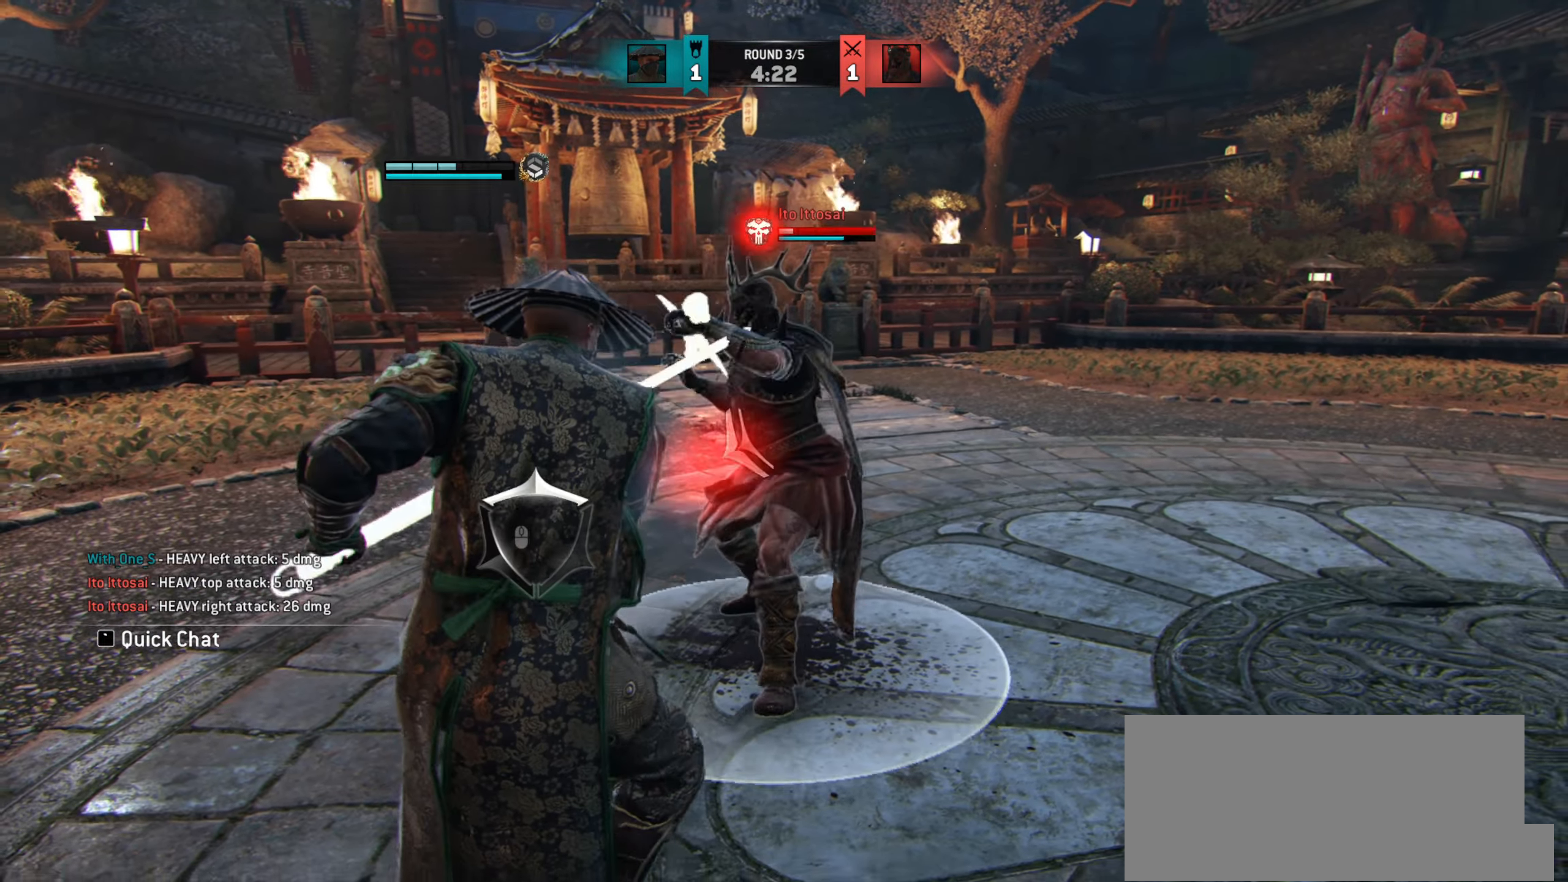
{"keys": ["d"], "mouse": [], "events": [[500, "d", "down"]]}
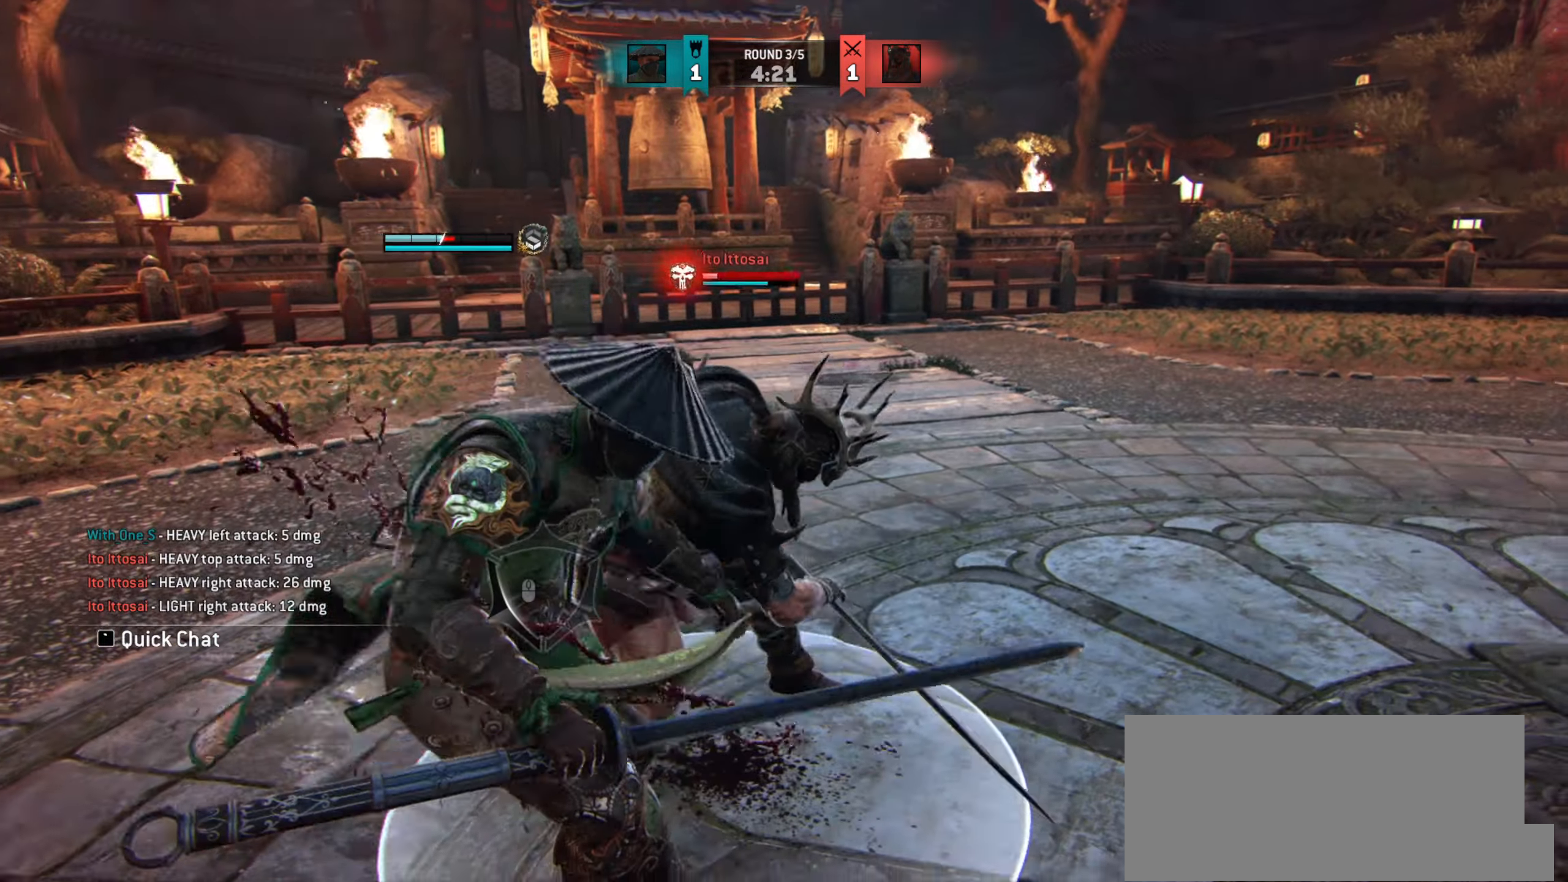
{"keys": ["d"], "mouse": [], "events": [[217, "d", "up"], [351, "d", "down"]]}
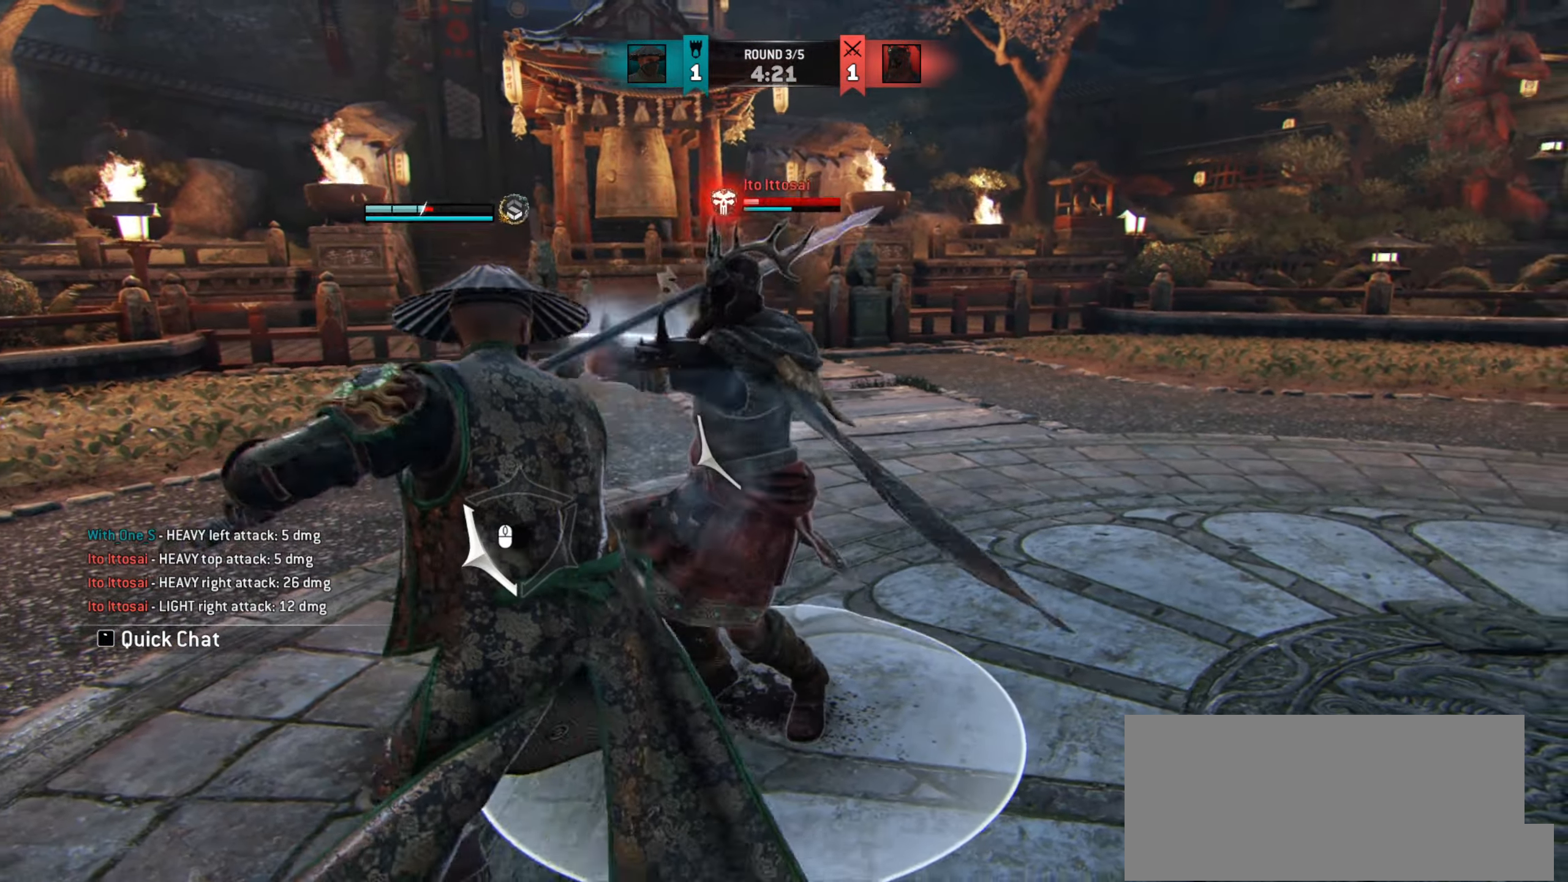
{"keys": [], "mouse": [], "events": [[66, "d", "up"], [233, "w", "down"], [300, "space", "down"], [383, "space", "up"], [400, "w", "up"]]}
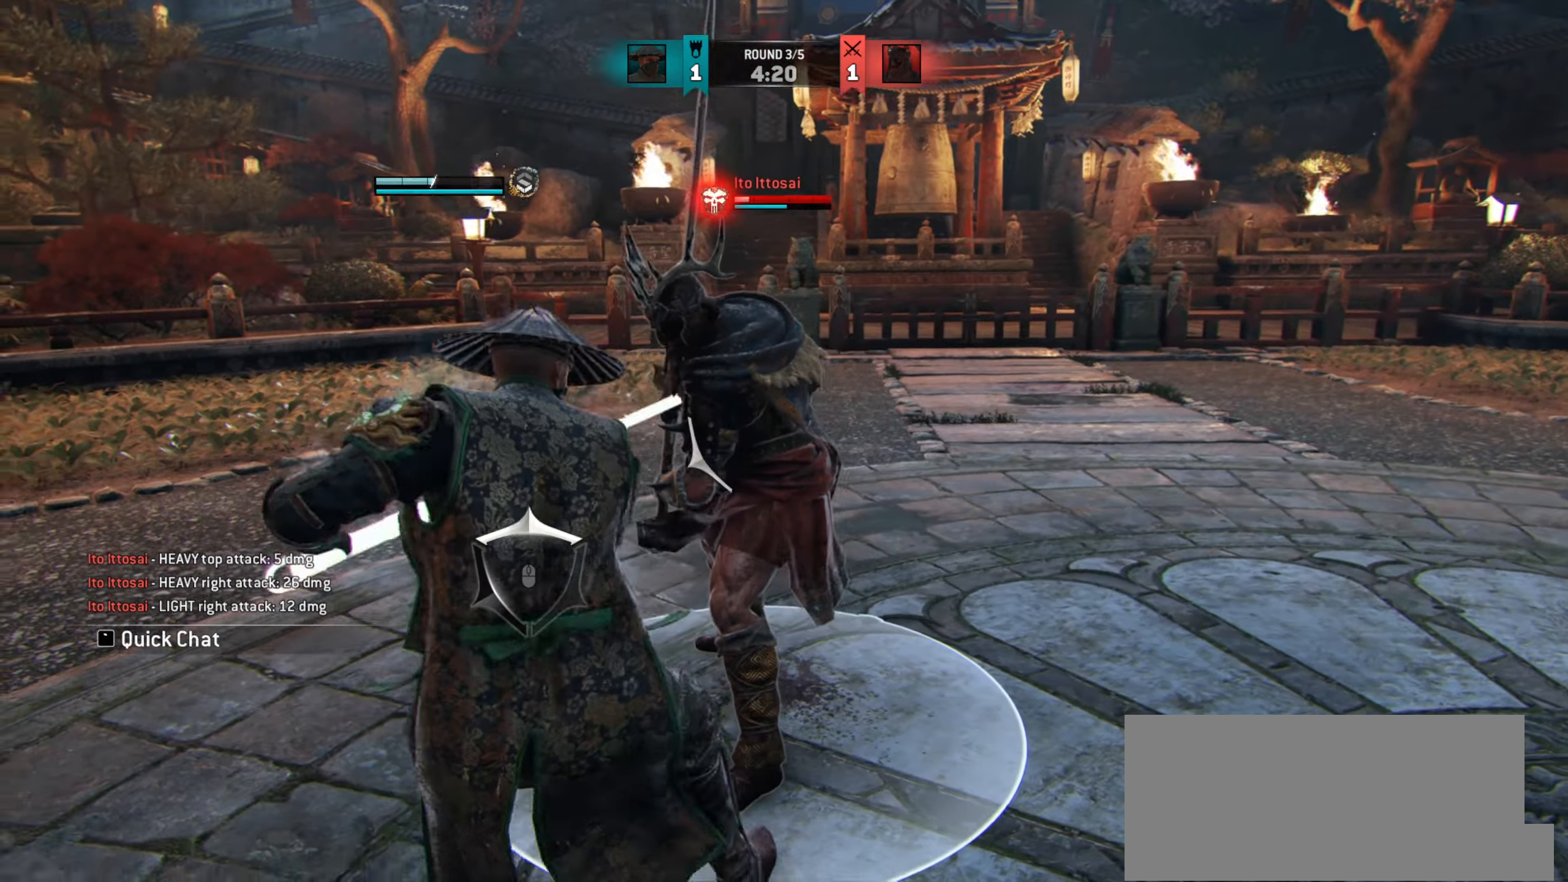
{"keys": [], "mouse": [], "events": []}
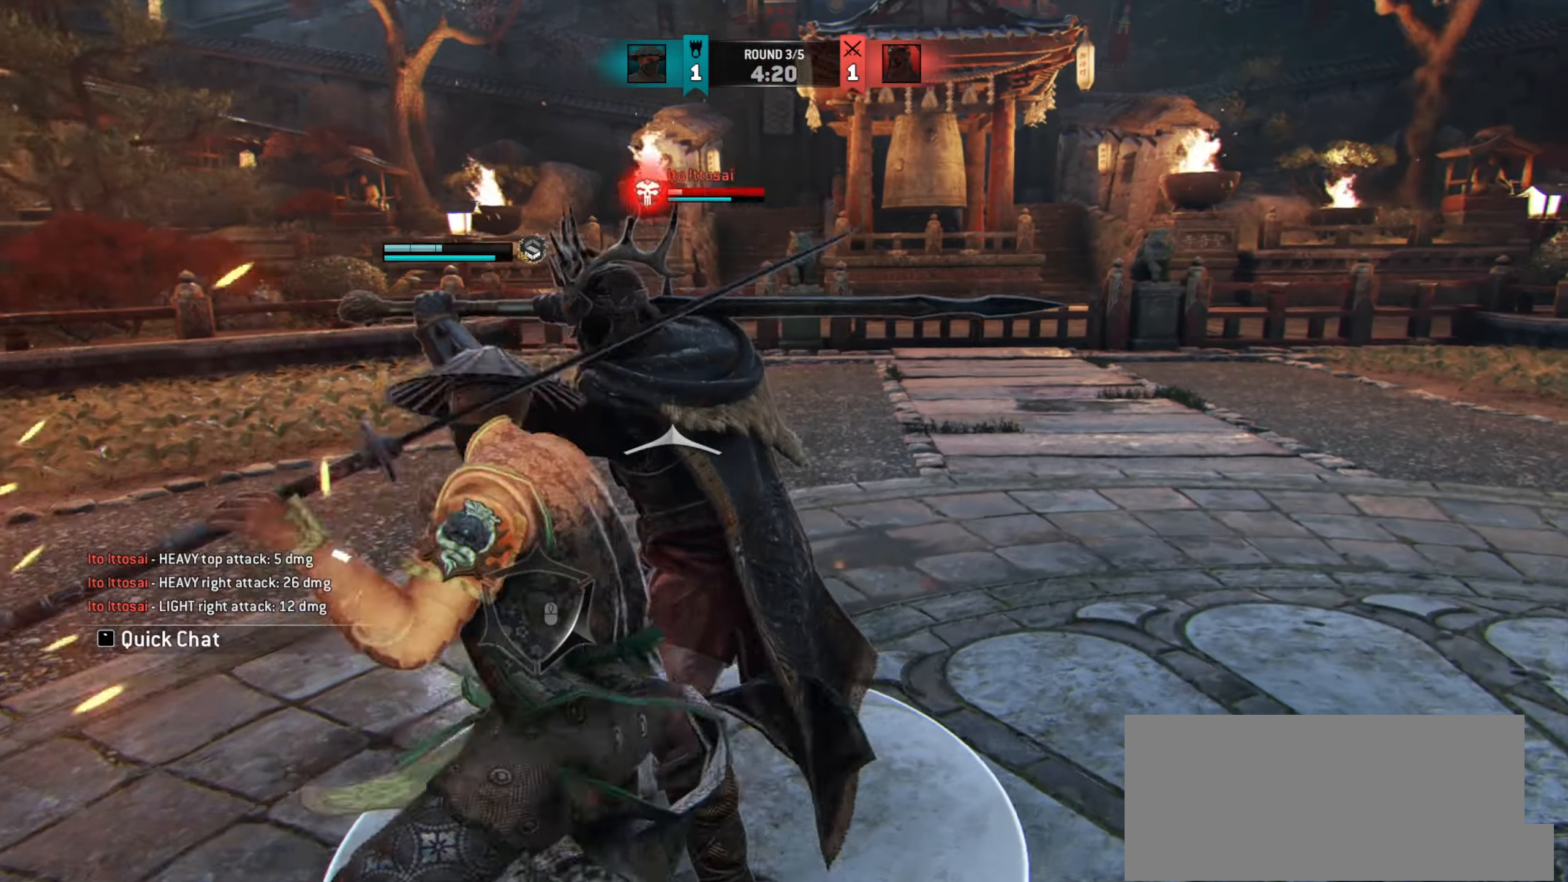
{"keys": ["w"], "mouse": [], "events": [[66, "w", "down"], [150, "mouse_left", "down"], [217, "mouse_left", "up"]]}
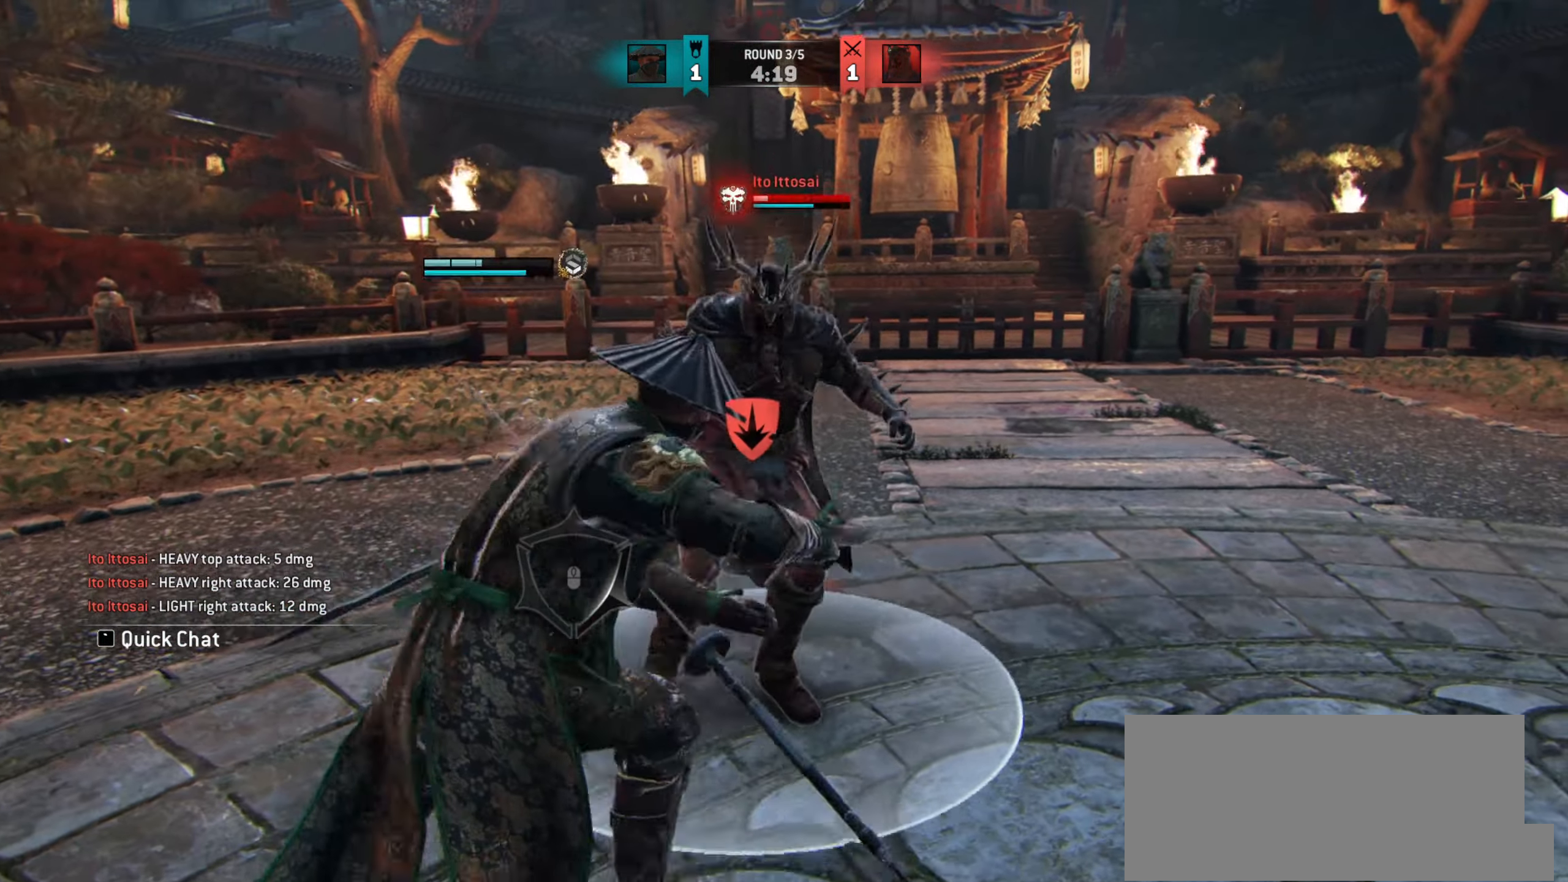
{"keys": ["w"], "mouse": [], "events": [[384, "space", "down"], [434, "space", "up"]]}
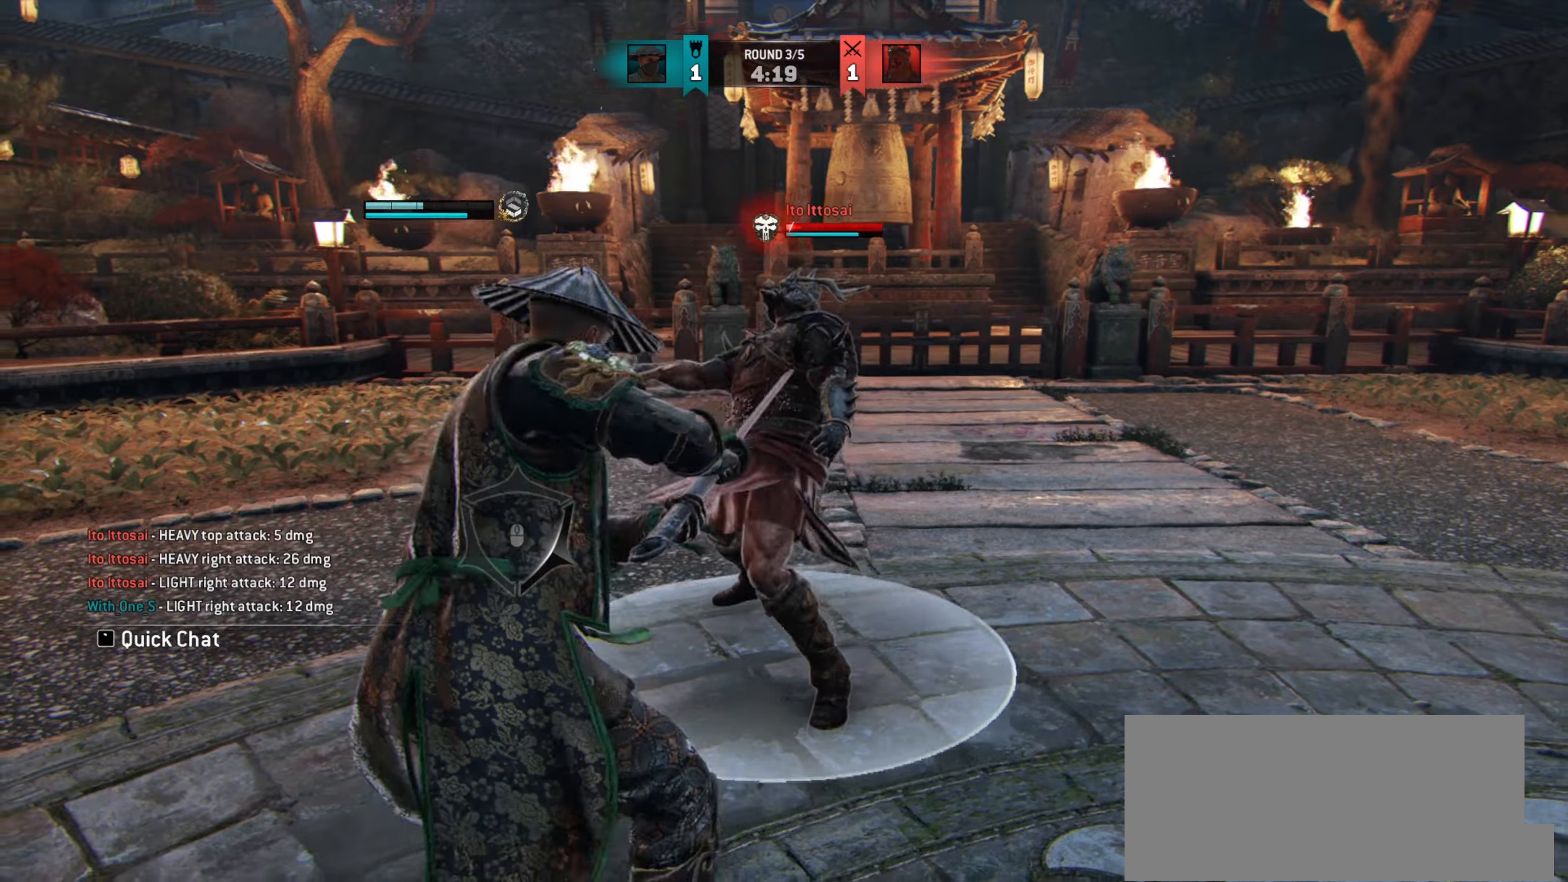
{"keys": [], "mouse": [], "events": [[100, "w", "up"]]}
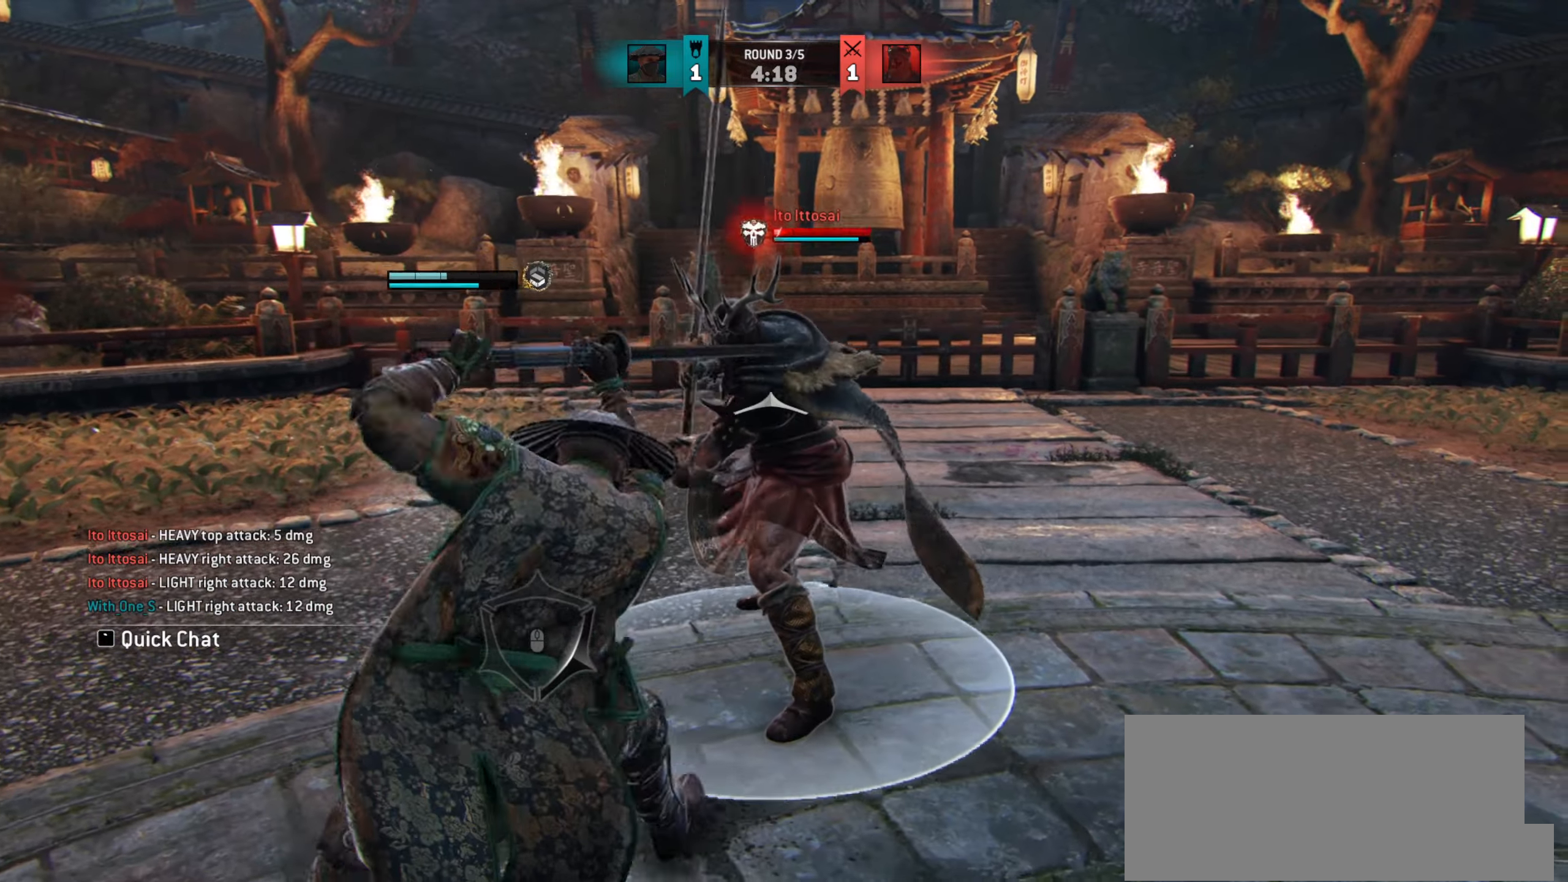
{"keys": [], "mouse": [], "events": []}
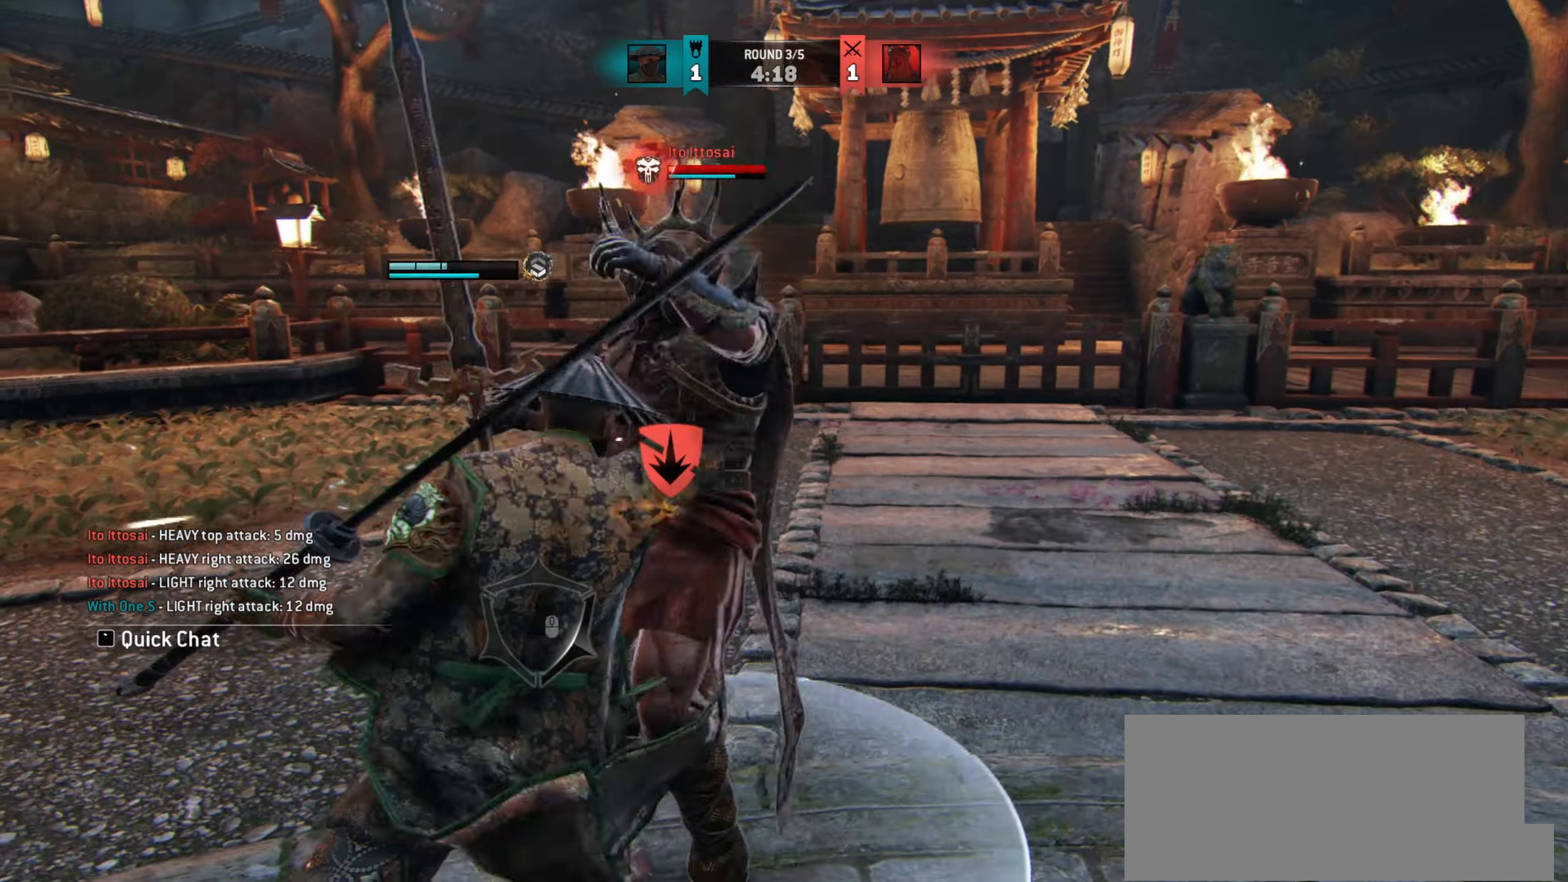
{"keys": ["w"], "mouse": [], "events": [[16, "mouse_left", "down"], [117, "mouse_left", "up"], [200, "w", "down"]]}
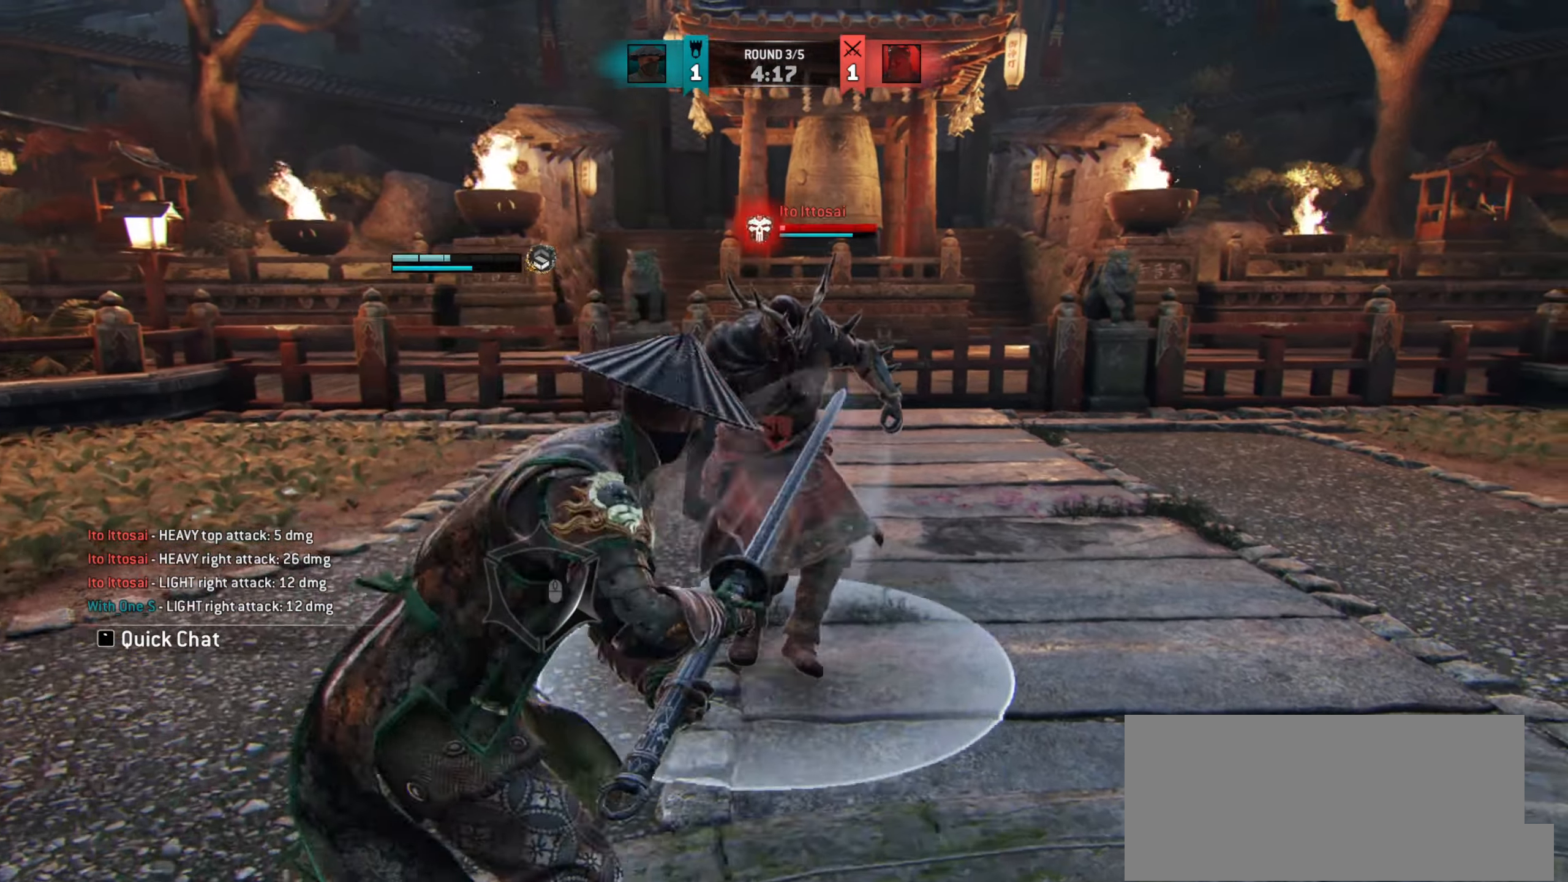
{"keys": ["e"], "mouse": [], "events": [[50, "w", "up"], [467, "e", "down"]]}
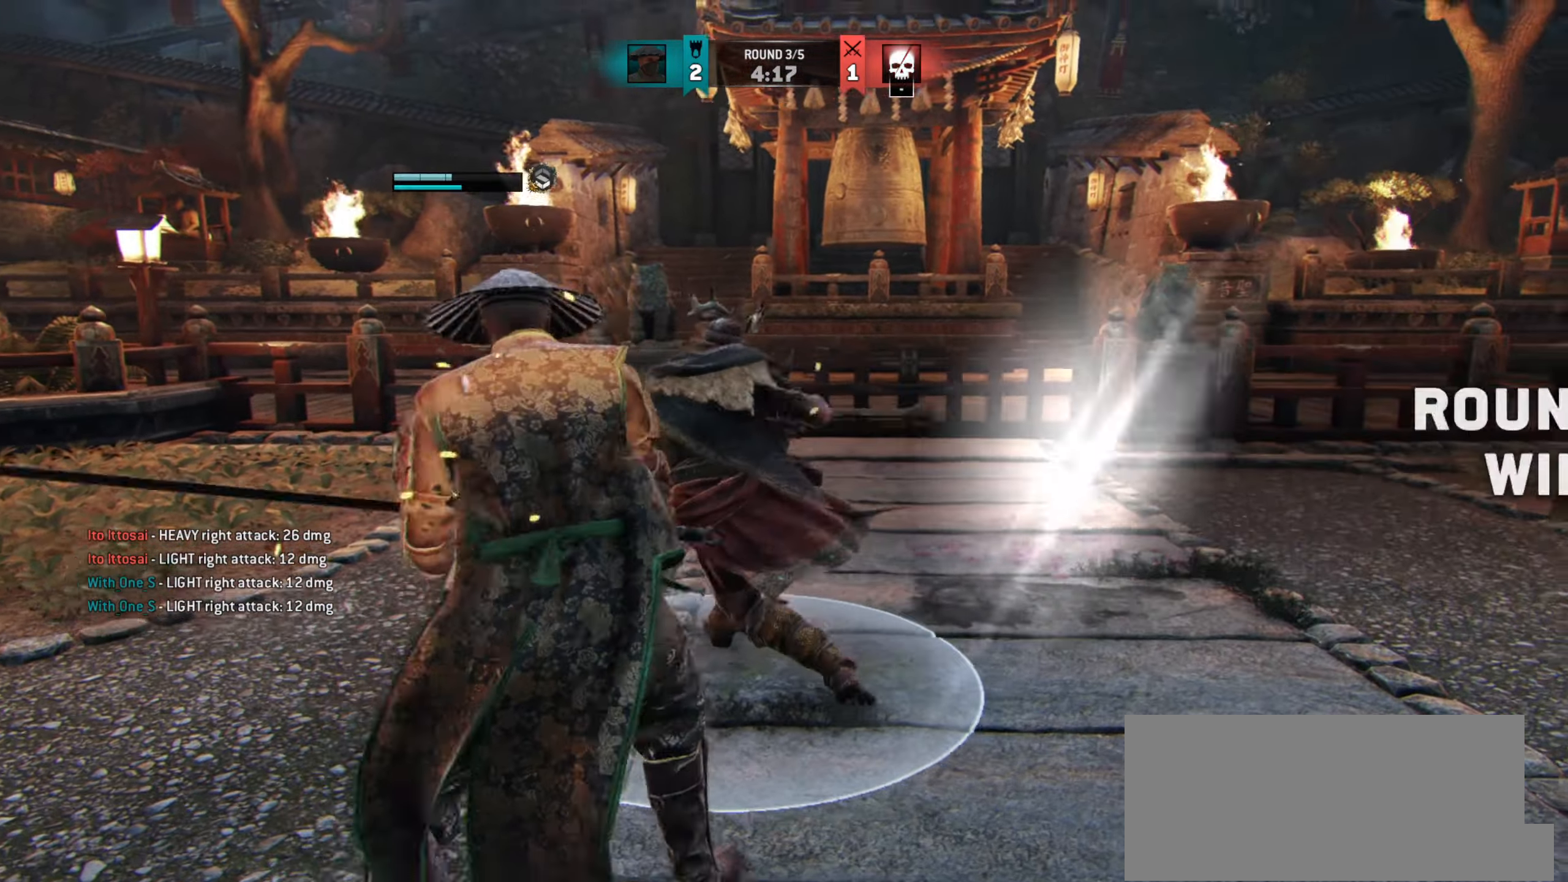
{"keys": ["d", "w"], "mouse": [], "events": [[33, "e", "up"], [200, "d", "down"], [300, "w", "down"]]}
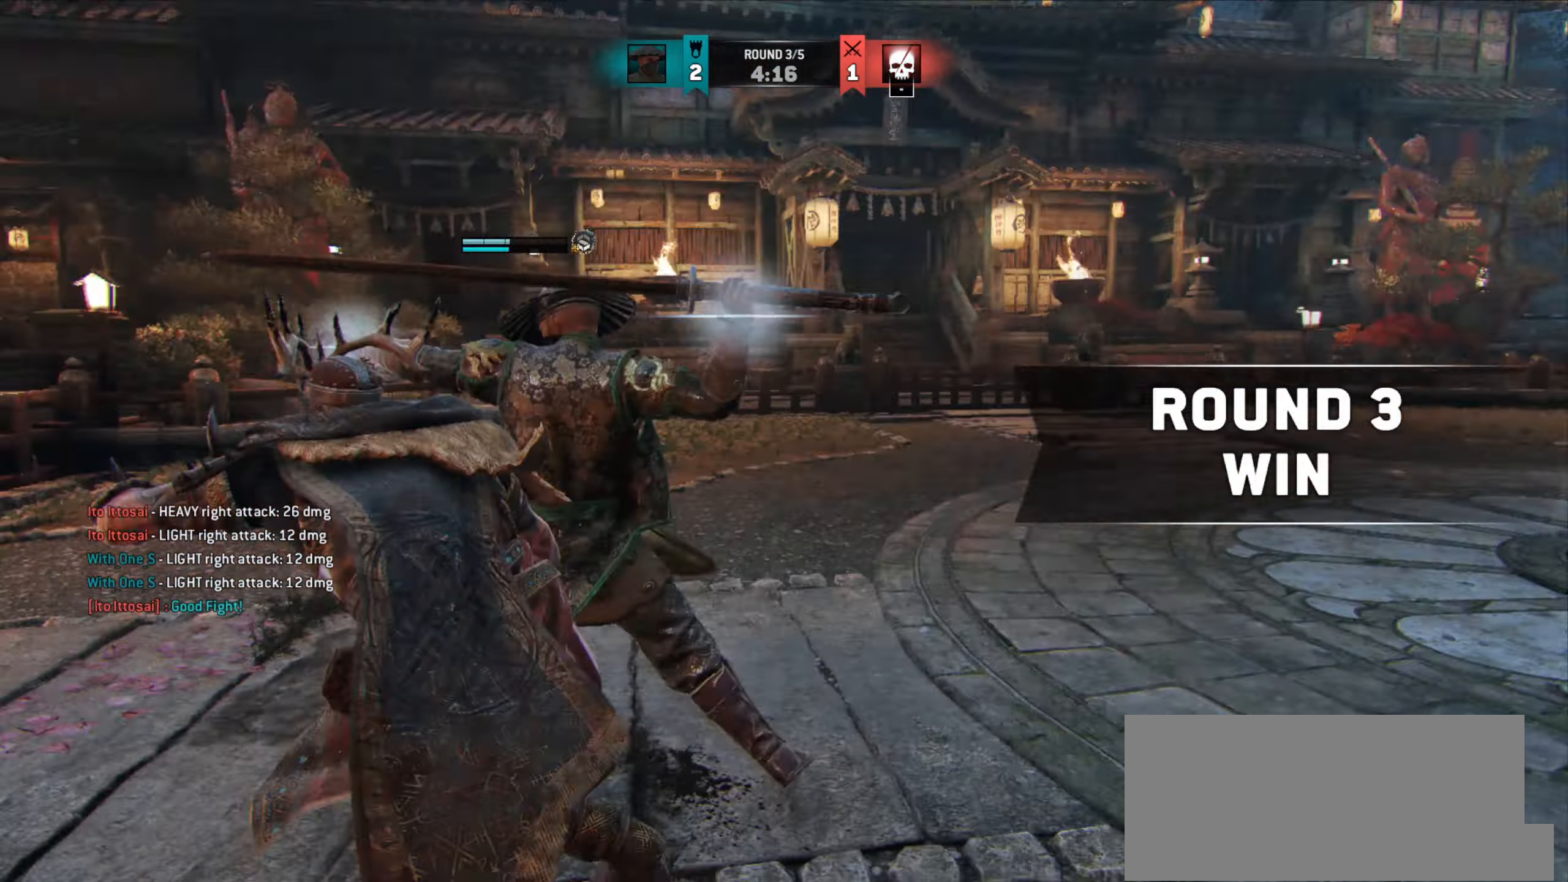
{"keys": ["d", "shift", "w"], "mouse": [], "events": [[17, "shift", "down"]]}
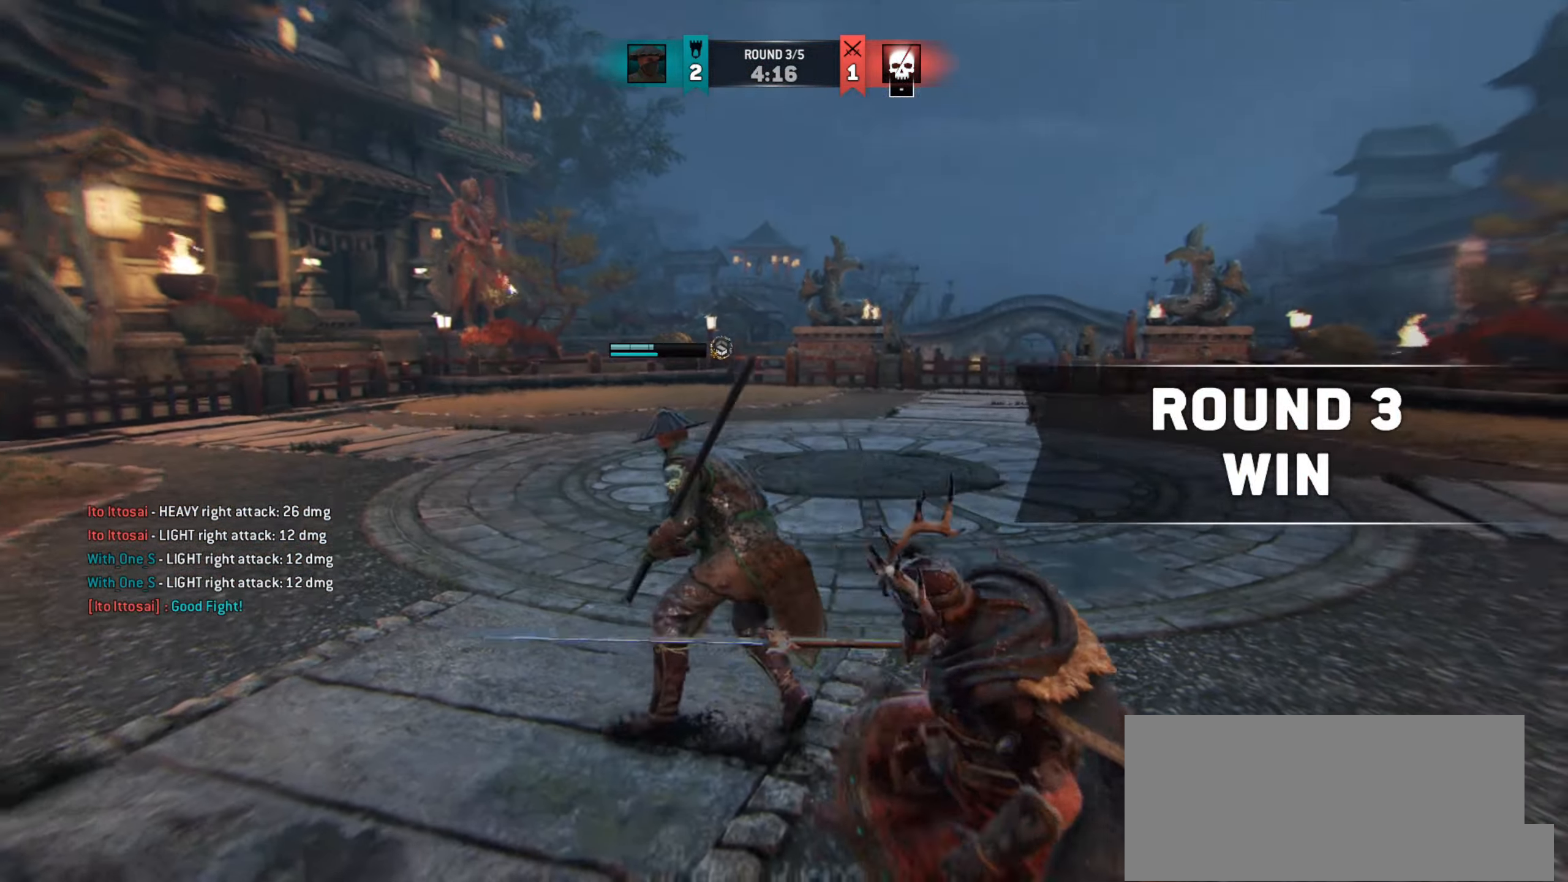
{"keys": ["w"], "mouse": [], "events": [[16, "d", "up"], [217, "shift", "up"], [300, "w", "up"], [434, "w", "down"]]}
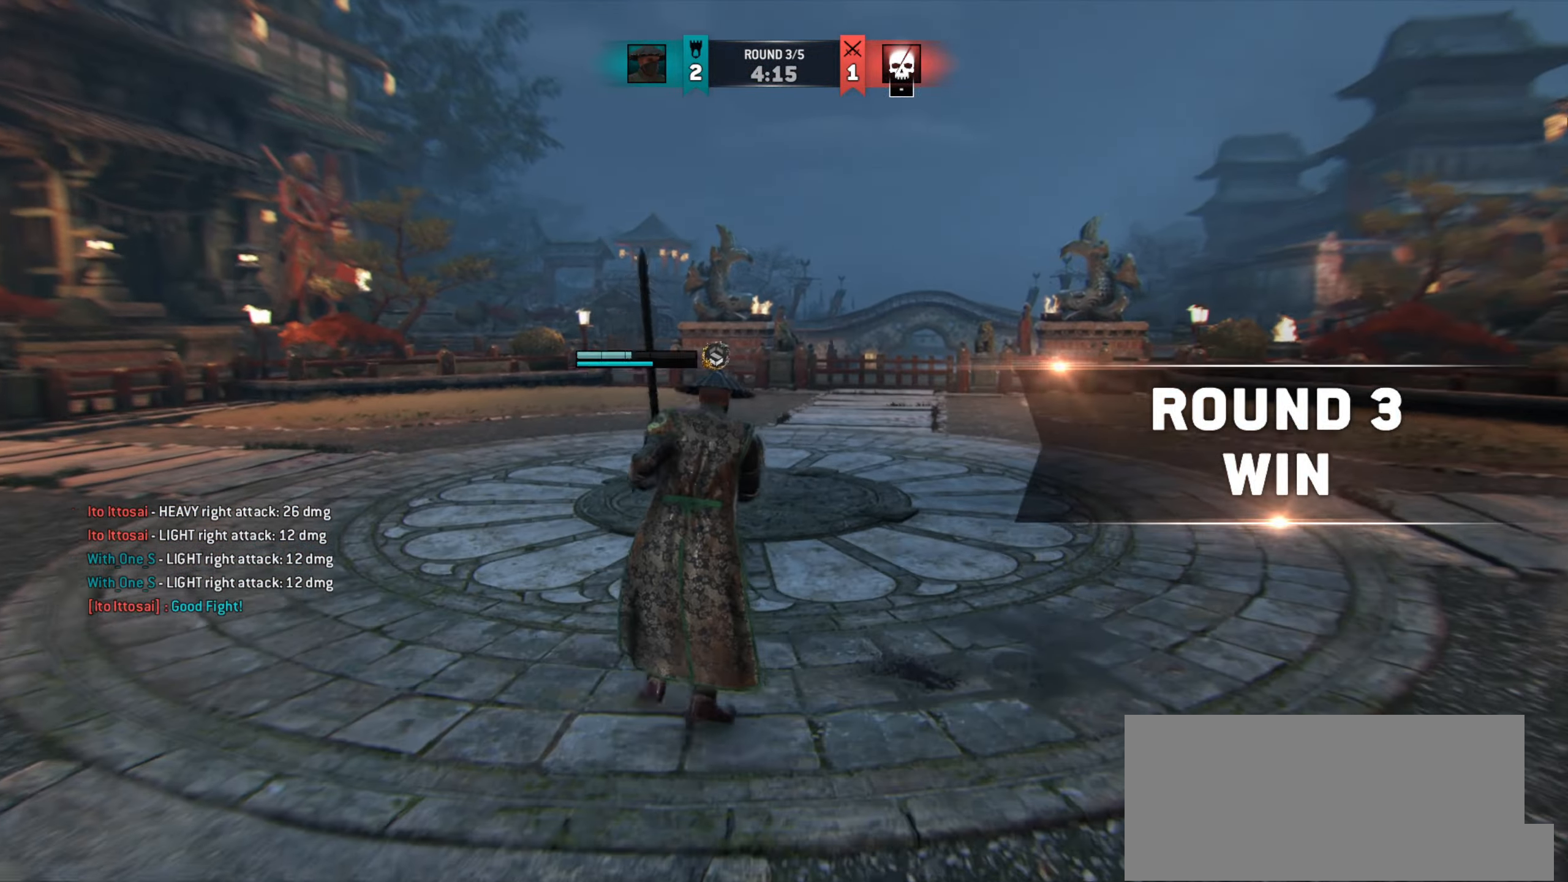
{"keys": [], "mouse": [], "events": [[100, "space", "down"], [134, "space", "up"], [200, "w", "up"], [434, "e", "down"], [501, "e", "up"]]}